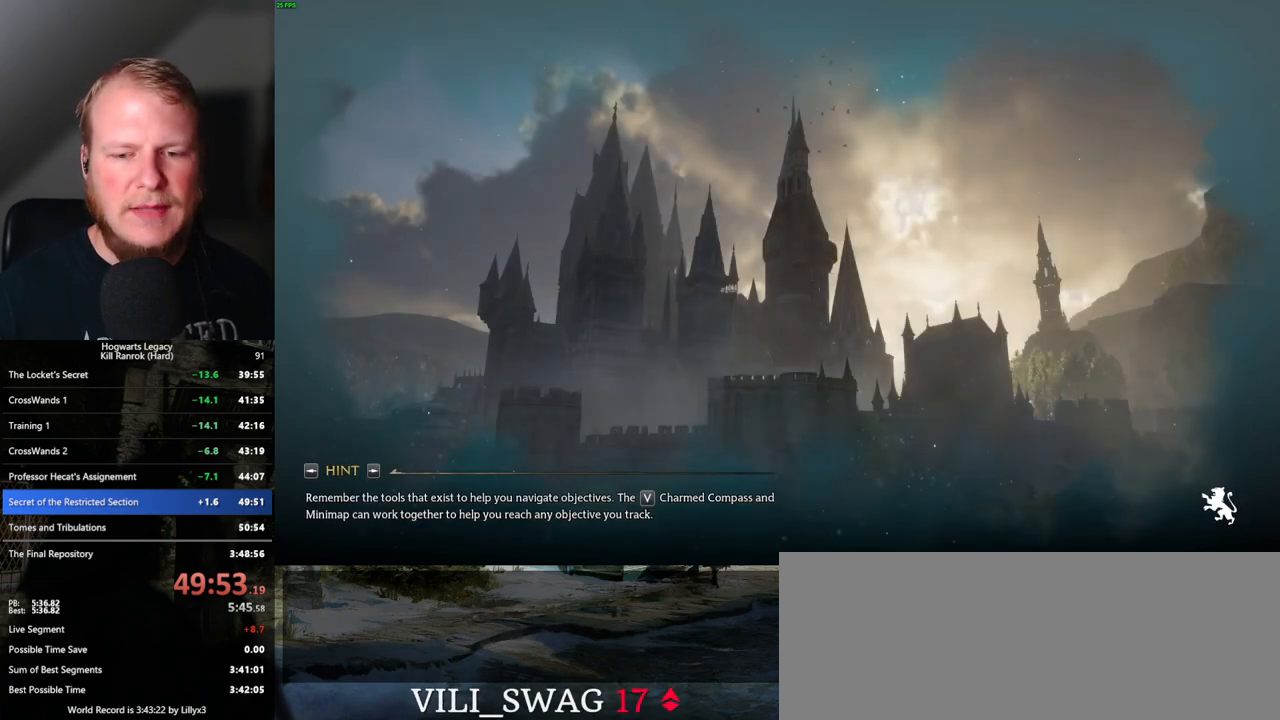
Gameplay with keyboard and mouse; each line is a JSON object with the keys and mouse buttons held at the frame after it. "events" lists presses ("down") and releases ("up") of ".", "/", "0", "1", "2", "3", "4", "5", "6", "7", "8", "9", "a", "alt_l", "alt_r", "b", "backslash", "backspace", "c", "caps_lock", "comma", "ctrl_l", "ctrl_r", "d", "e", "equals", "escape", "f", "f1", "f10", "f11", "f12", "f2", "f3", "f4", "f5", "f6", "f7", "f8", "f9", "g", "h", "i", "j", "k", "l", "lbracket", "m", "minus", "n", "o", "p", "q", "quote", "r", "rbracket", "return", "s", "semicolon", "shift_l", "shift_r", "space", "super_l", "super_r", "t", "tab", "tilde", "u", "v", "w", "x", "y", "z", "mouse_left", "mouse_wheel", "mouse_right", "mouse_mb4" and "mouse_mb5" between this image and that frame as [ms after this image, input, new state], when the widget could be followed in between. "mouse_left", "mouse_wheel", "mouse_right", "mouse_mb4", "mouse_mb5" = the "left", "wheel", "right", "mb4", "mb5" buttons of the "mouse" list. No other keys are recorded. "wheel" means that the mouse wheel is clicked or scrolled. Mouse movement is not recorded.
{"keys": ["q"], "mouse": [], "events": [[333, "q", "down"]]}
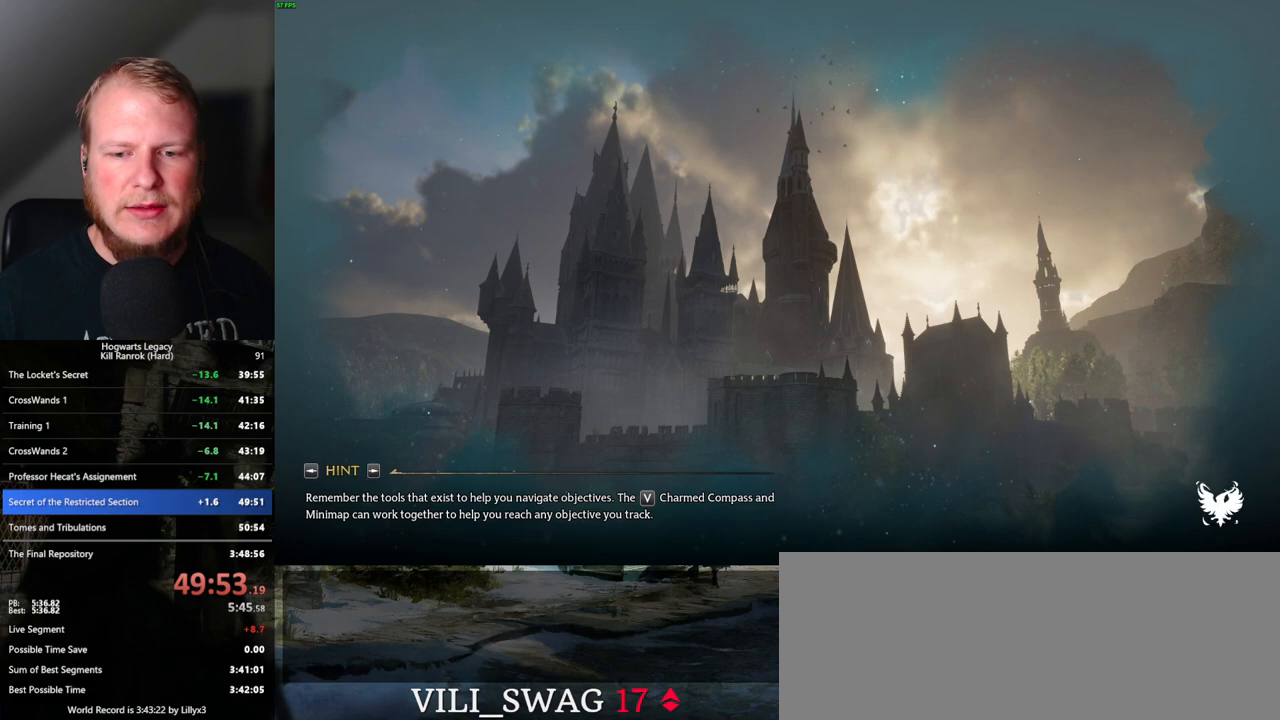
{"keys": [], "mouse": [], "events": [[67, "q", "up"]]}
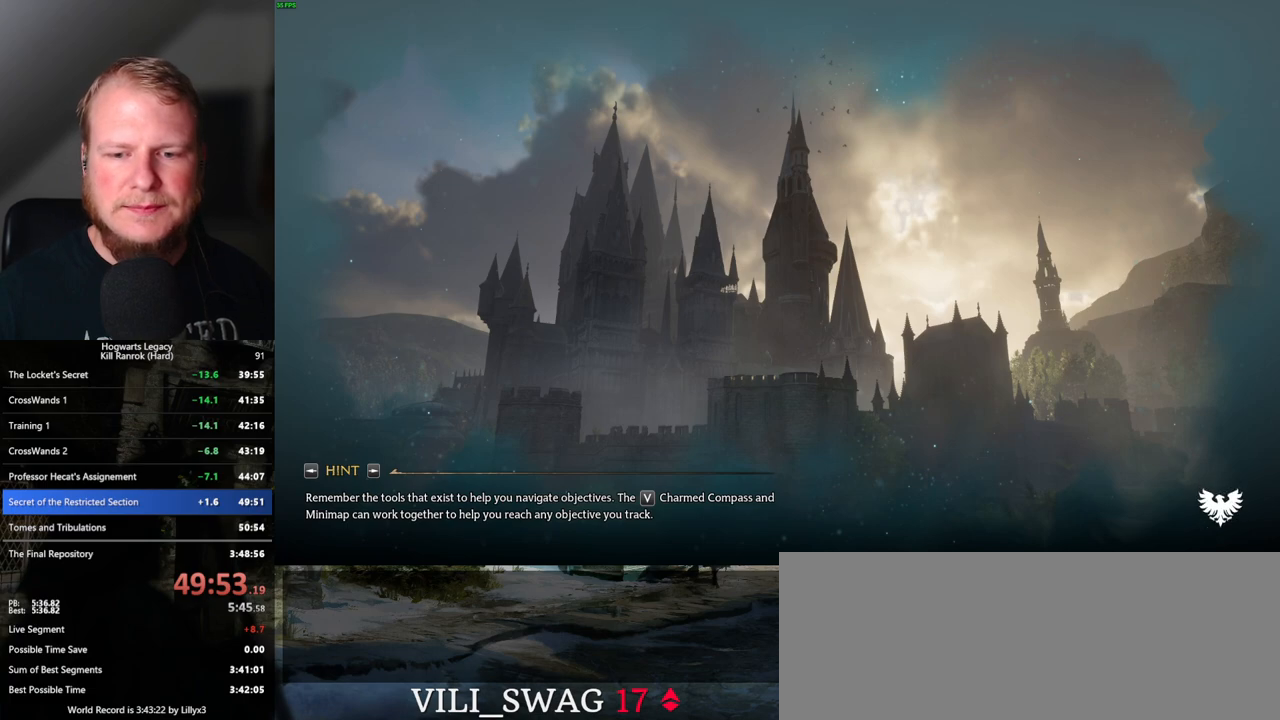
{"keys": ["q"], "mouse": [], "events": [[450, "q", "down"]]}
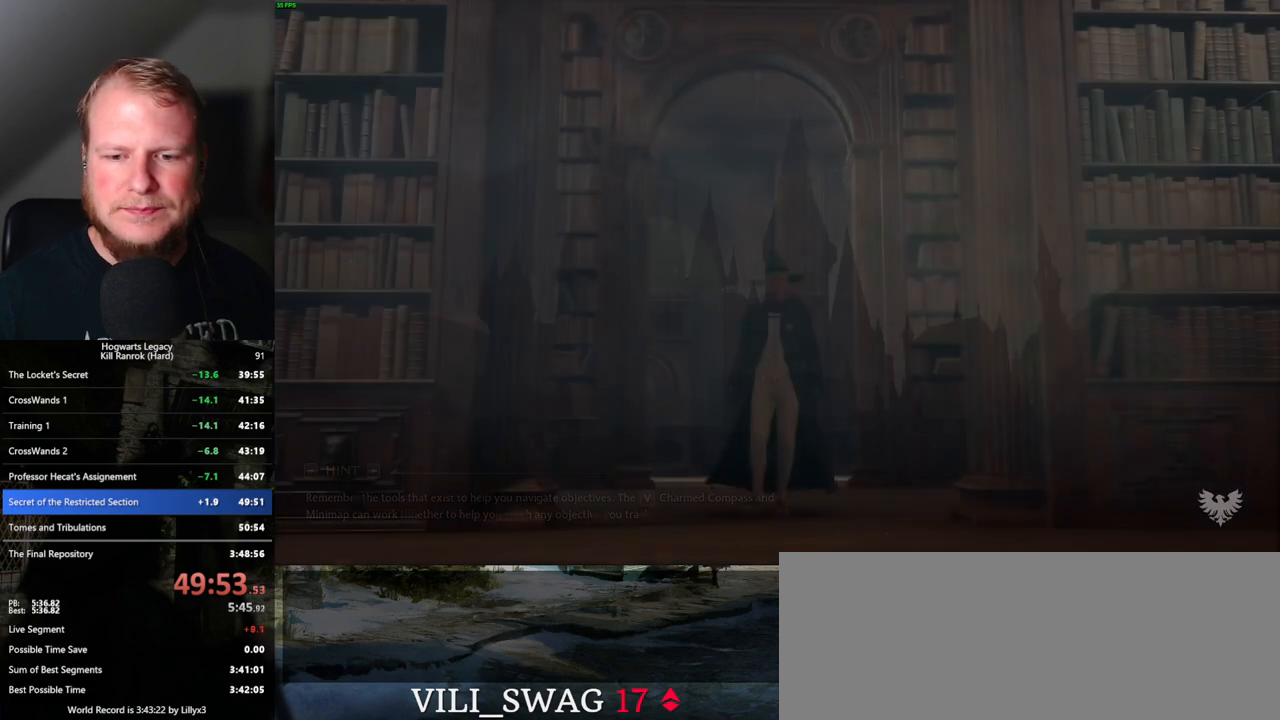
{"keys": ["q"], "mouse": [], "events": [[350, "q", "up"], [433, "q", "down"]]}
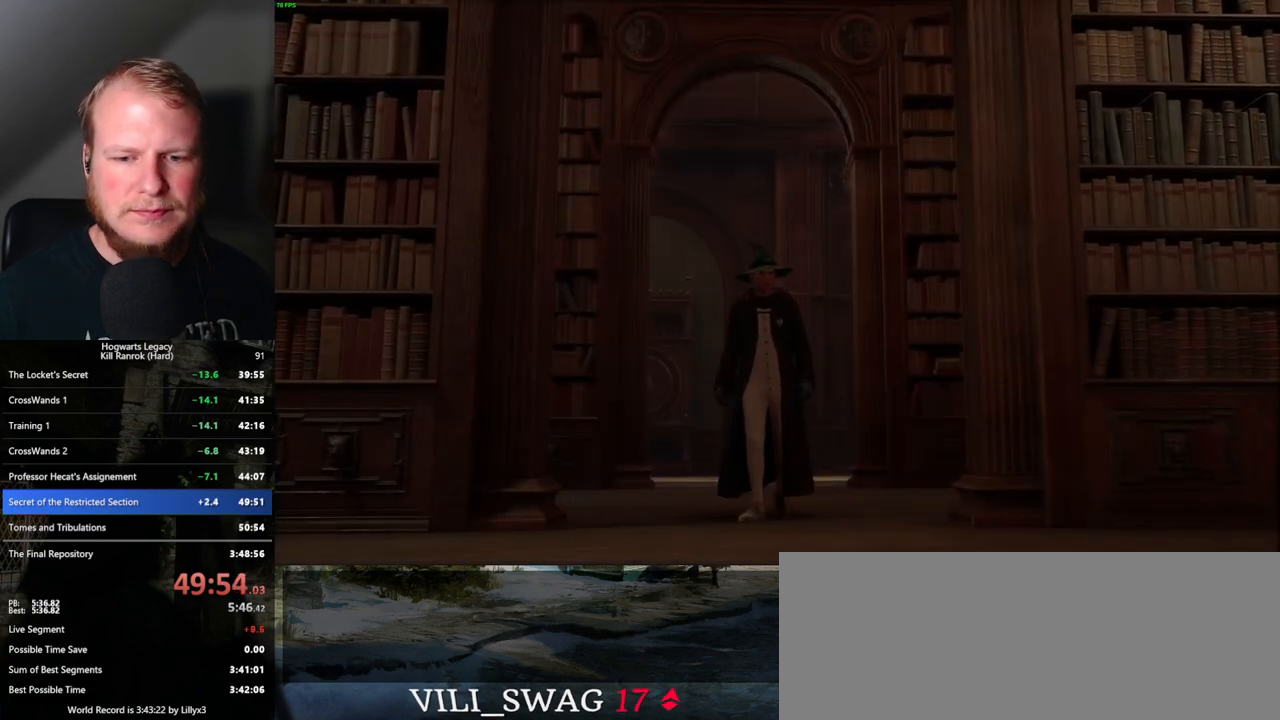
{"keys": ["q"], "mouse": [], "events": []}
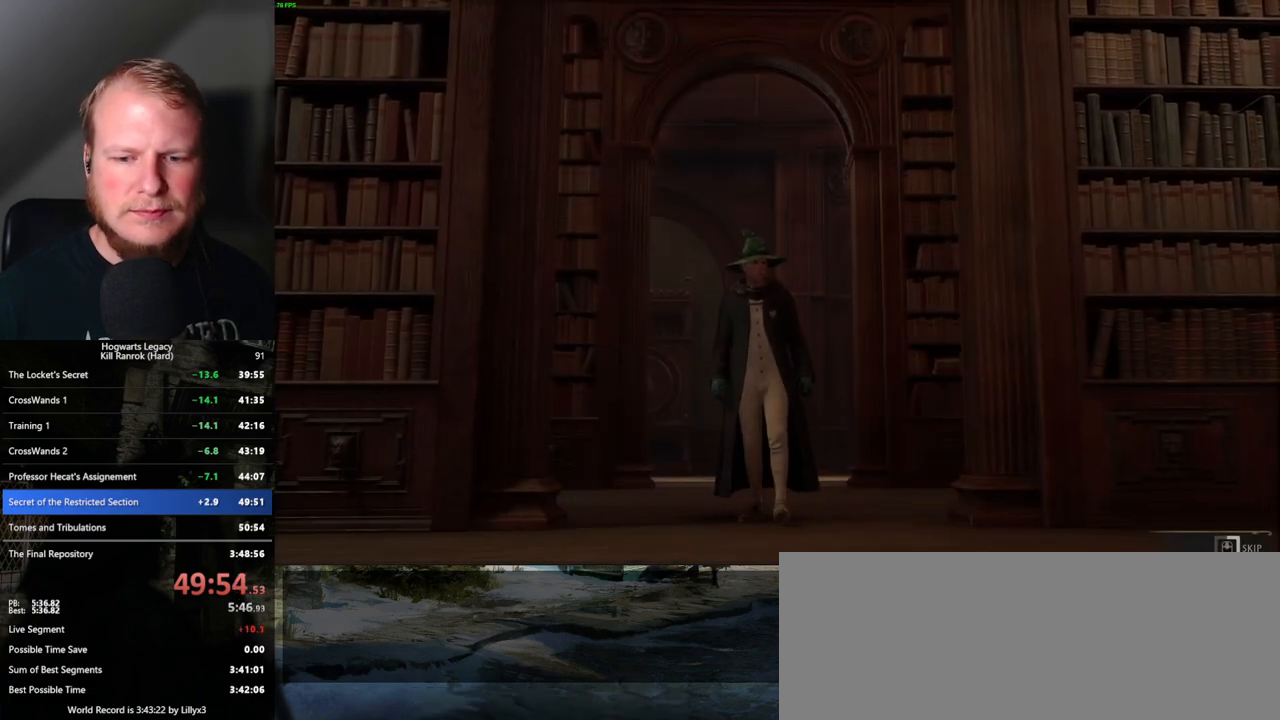
{"keys": ["q"], "mouse": [], "events": []}
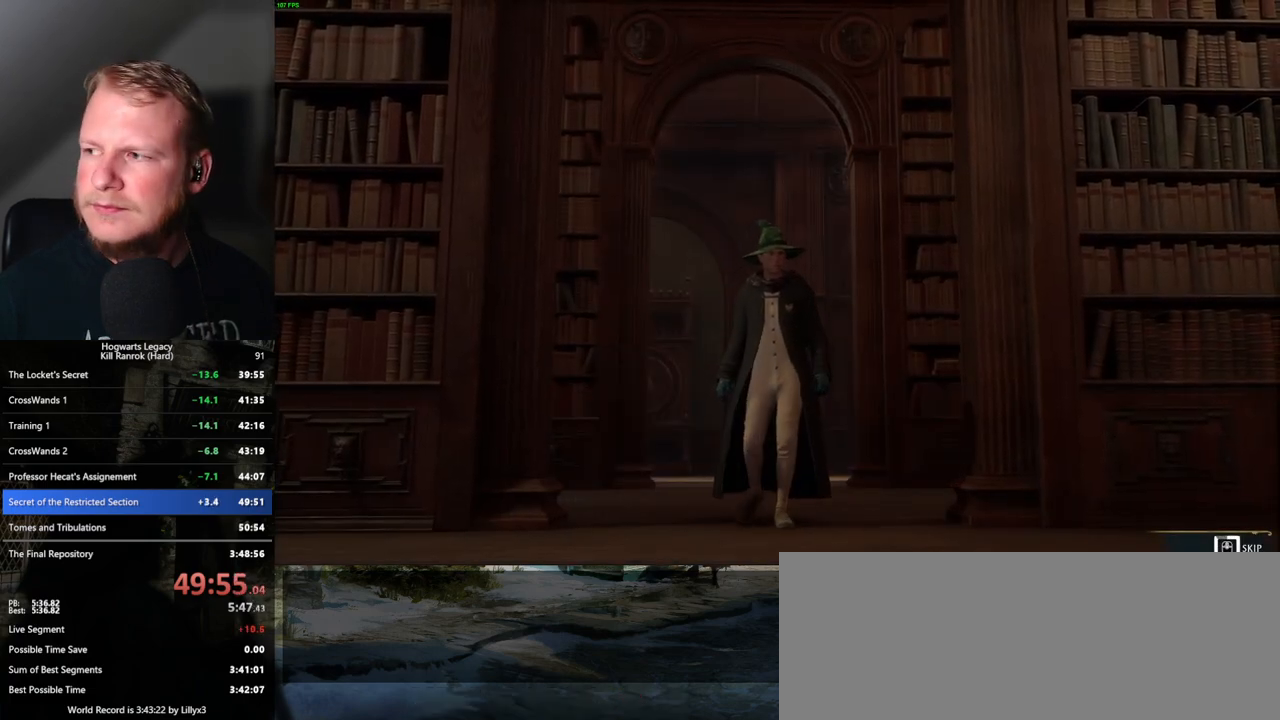
{"keys": ["q"], "mouse": [], "events": []}
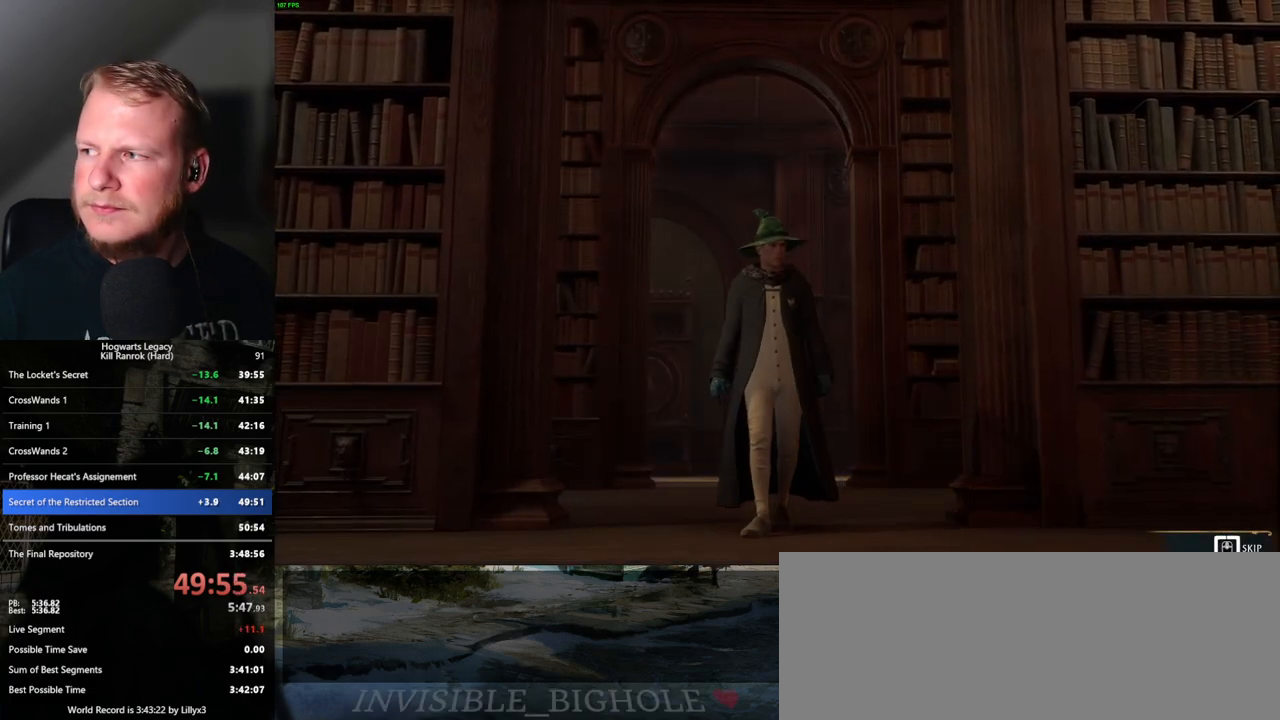
{"keys": ["q"], "mouse": [], "events": []}
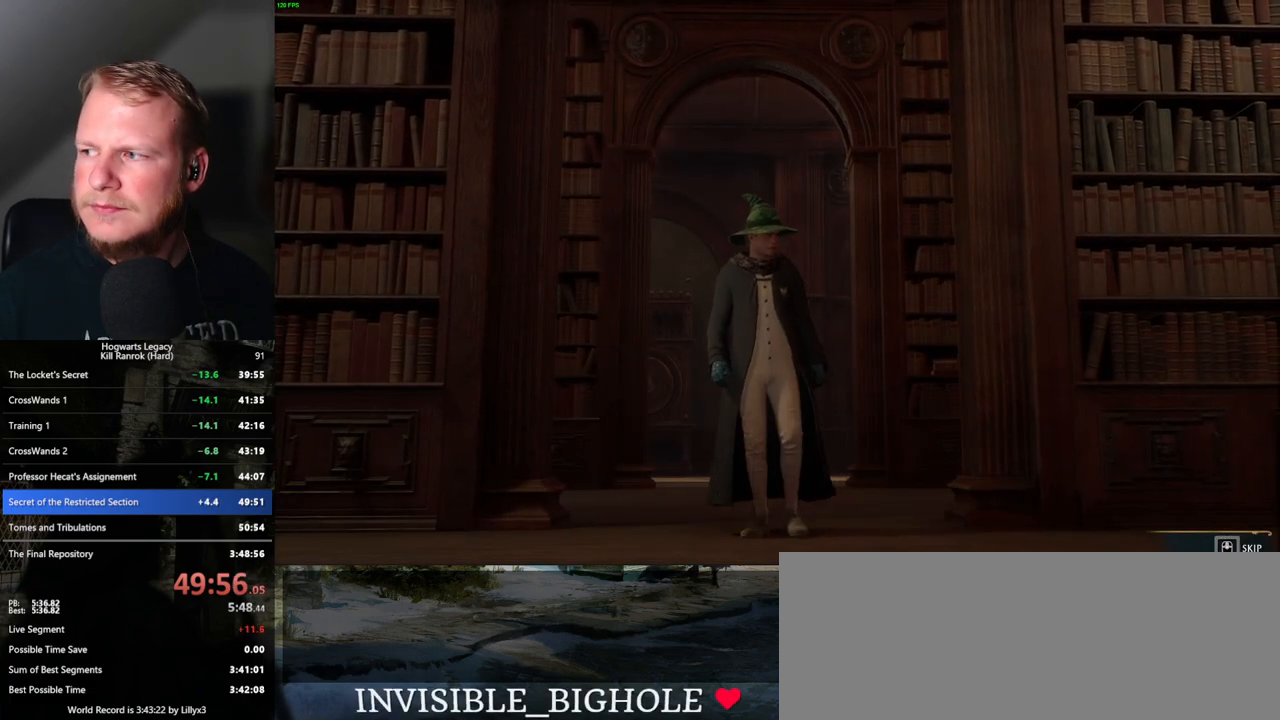
{"keys": [], "mouse": [], "events": [[500, "q", "up"]]}
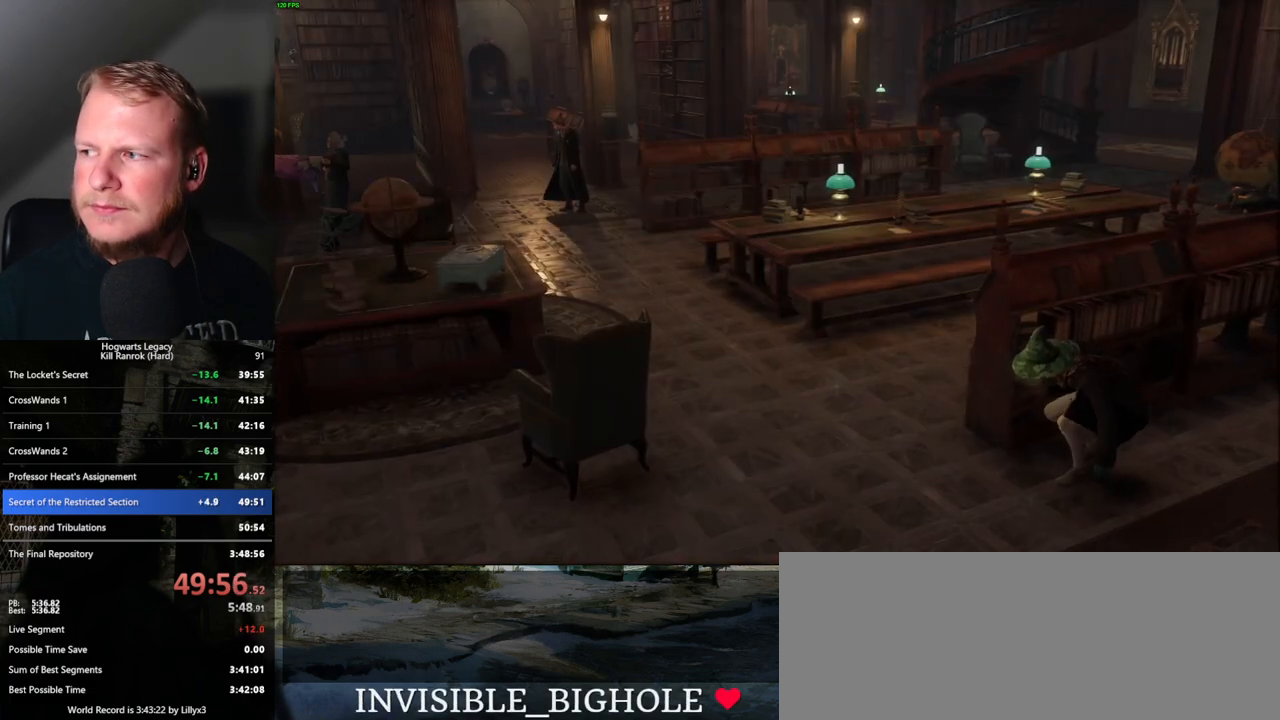
{"keys": [], "mouse": [], "events": []}
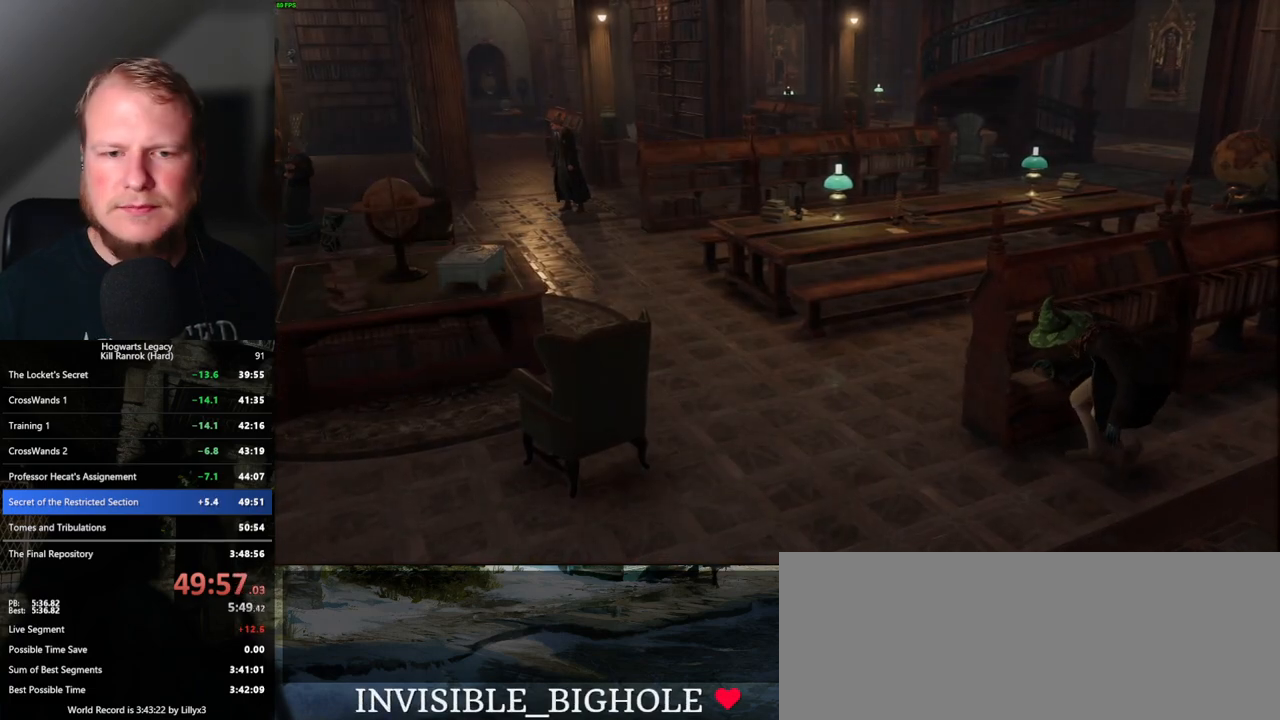
{"keys": [], "mouse": [], "events": []}
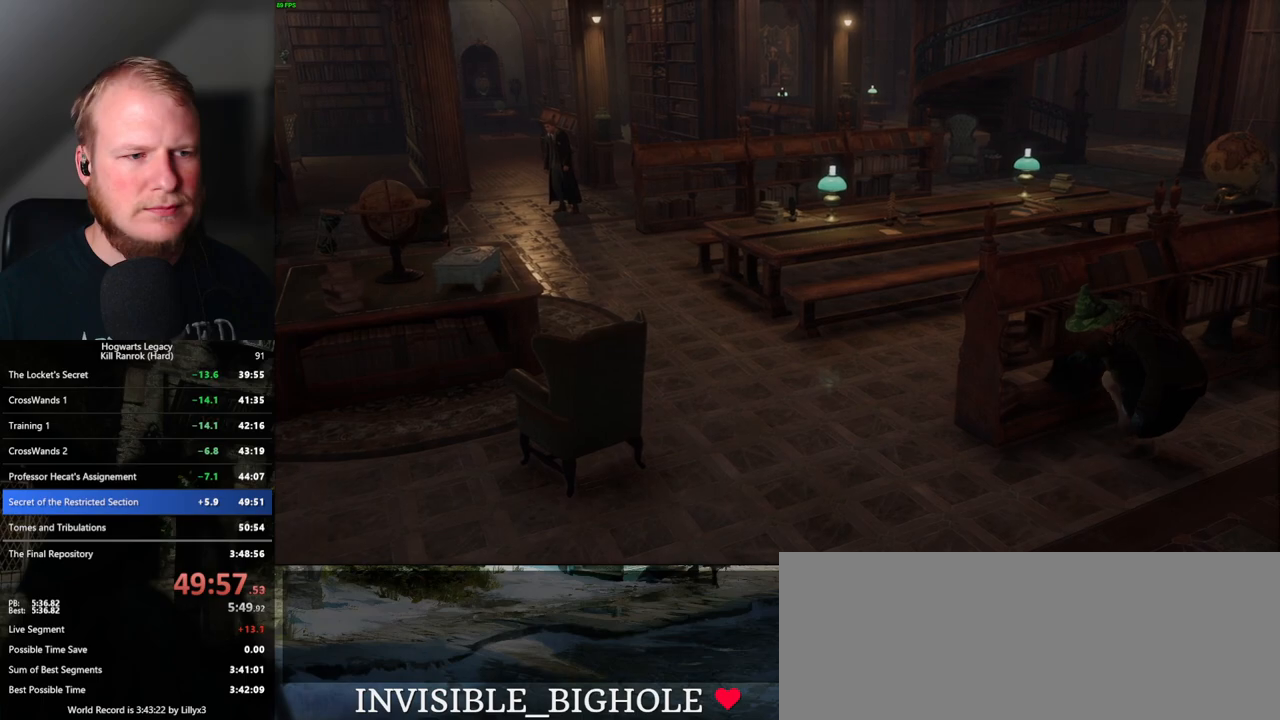
{"keys": [], "mouse": [], "events": []}
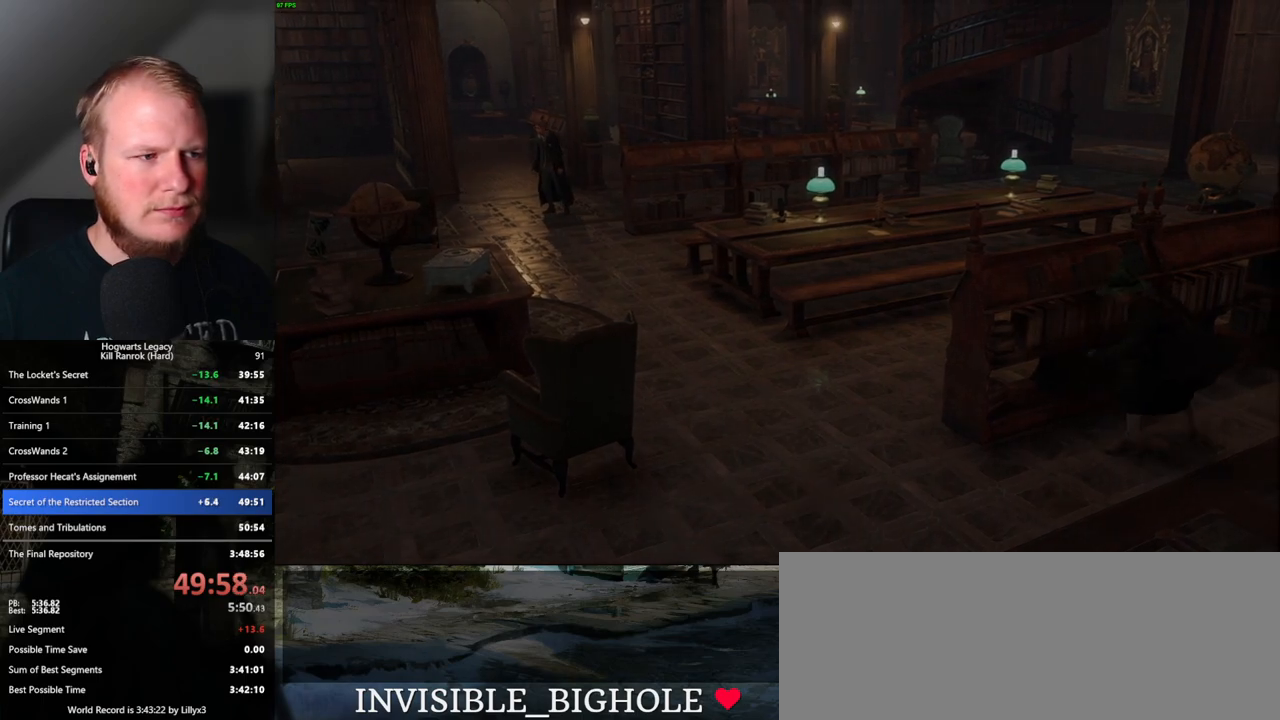
{"keys": [], "mouse": [], "events": []}
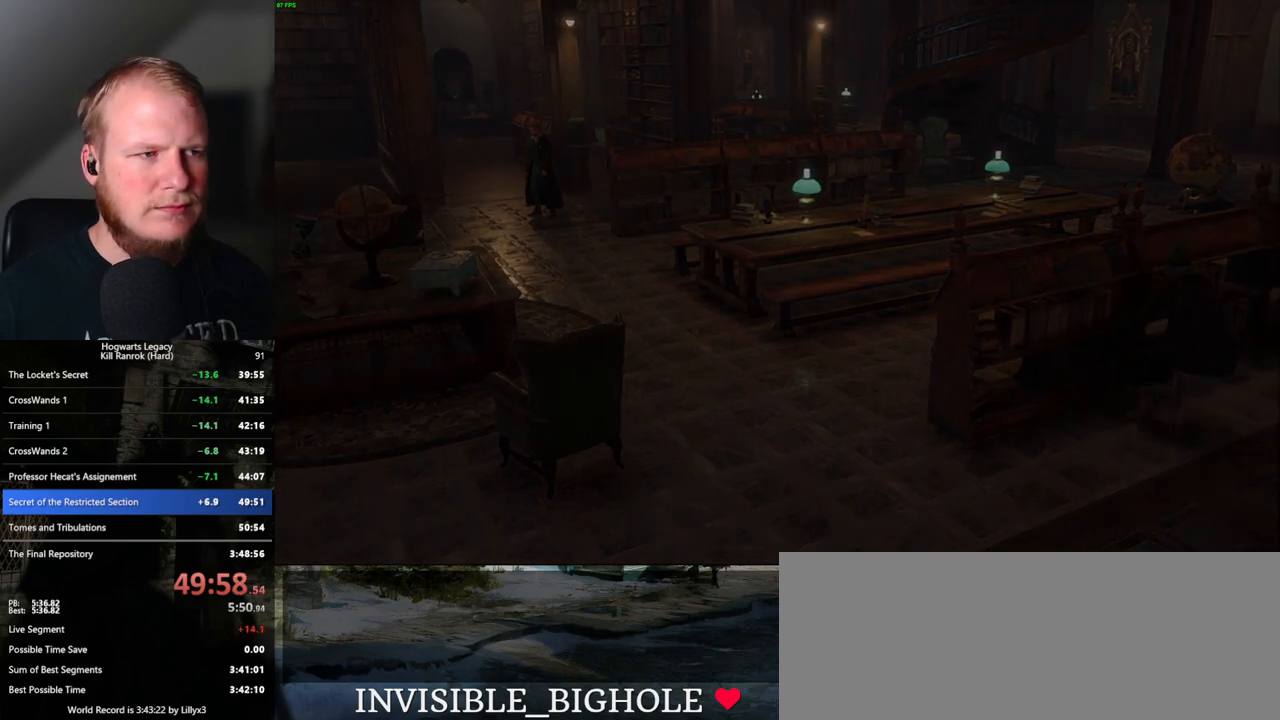
{"keys": [], "mouse": [], "events": []}
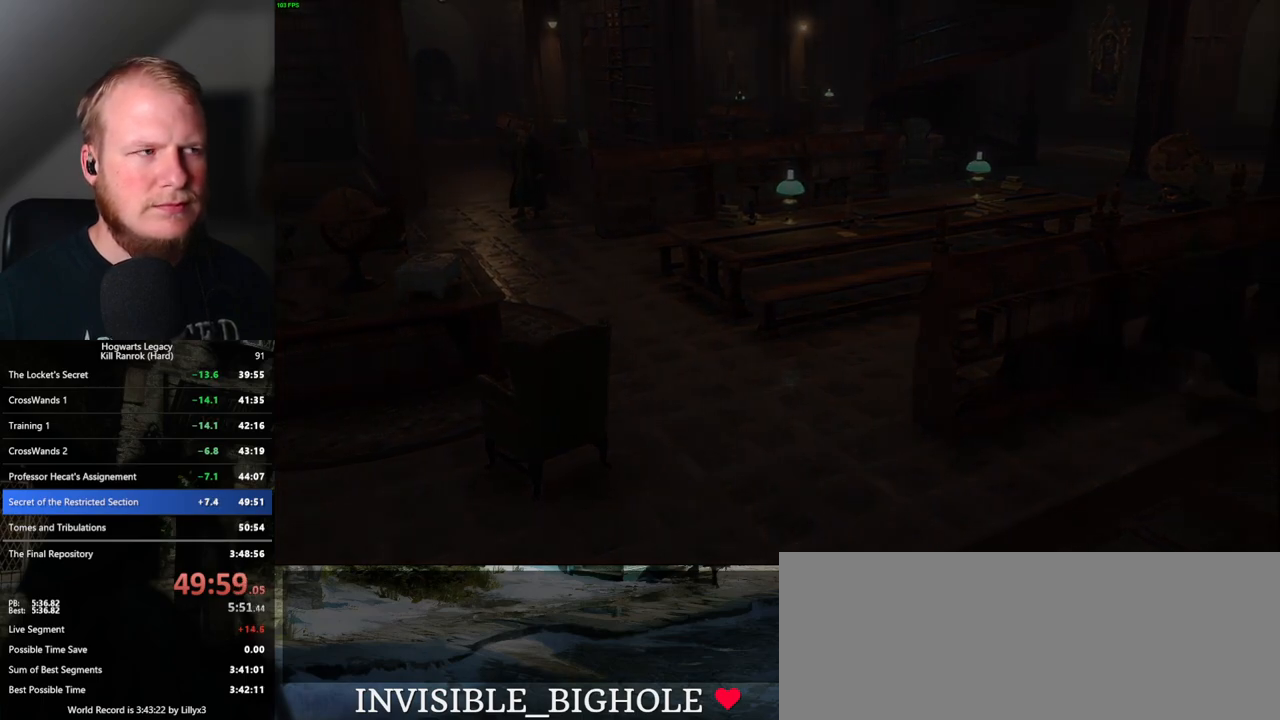
{"keys": [], "mouse": [], "events": []}
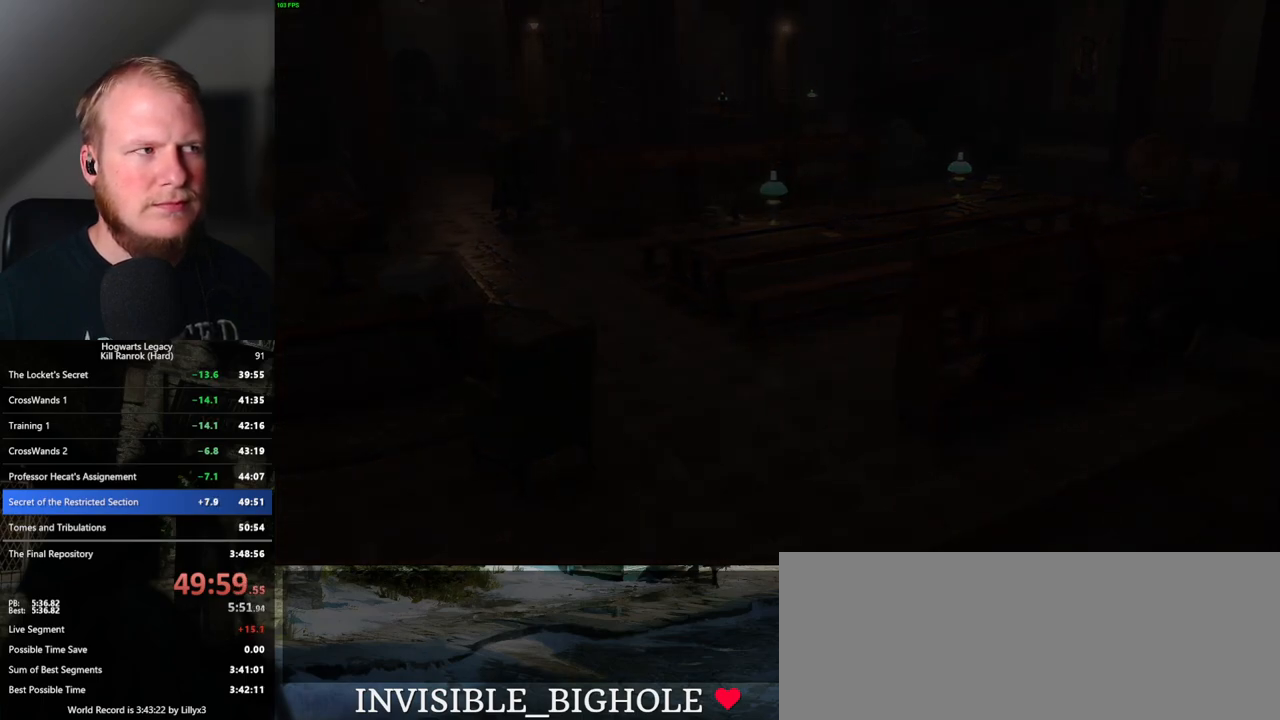
{"keys": [], "mouse": [], "events": []}